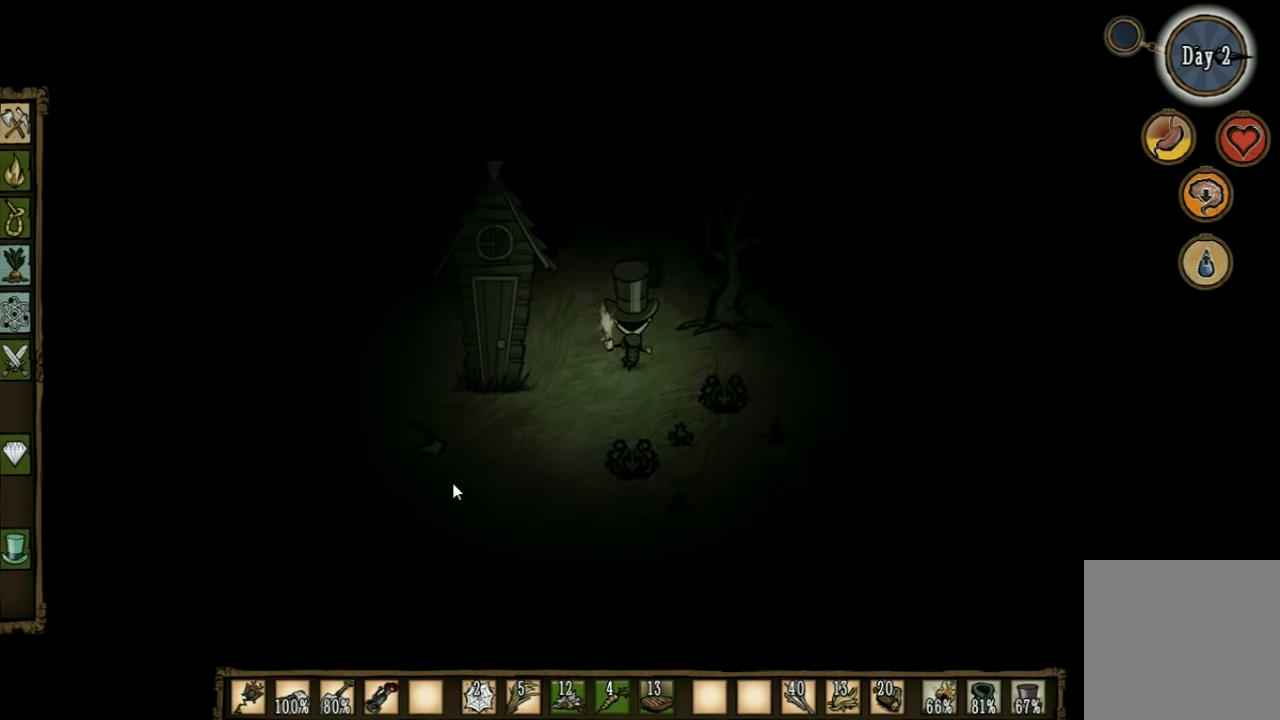
Gameplay with keyboard; each line is a JSON object with the keys held at the frame after it. "events" lists presses ("down") and releases ("up") of "1", "2", "3", "4", "5", "a", "c", "ctrl", "d", "e", "f", "q", "r", "s", "shift", "space", "tab", "v", "w", "x" and "z" between this image and that frame as [ms after this image, input, new state], when the widget could be followed in between. No other keys are recorded. Mouse input is not recorded. Not read: other_keys.
{"keys": ["a", "w"], "events": [[67, "e", "down"], [200, "e", "up"]]}
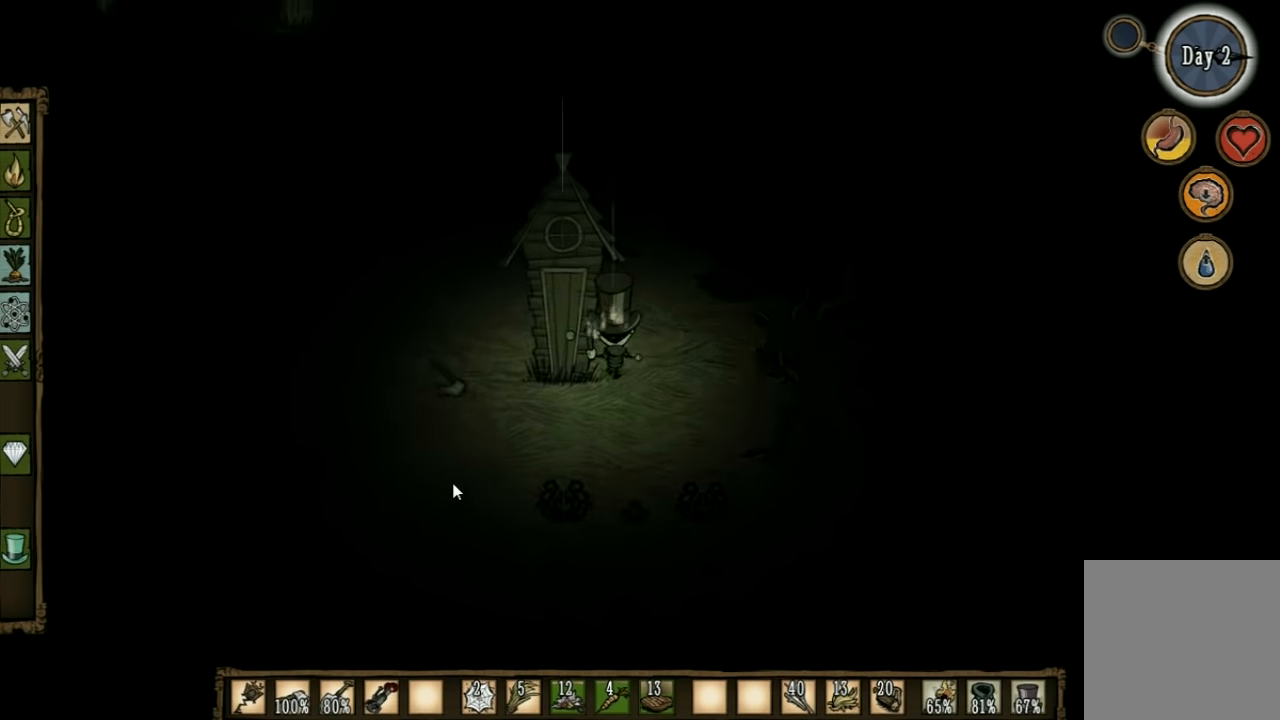
{"keys": ["a", "w"], "events": []}
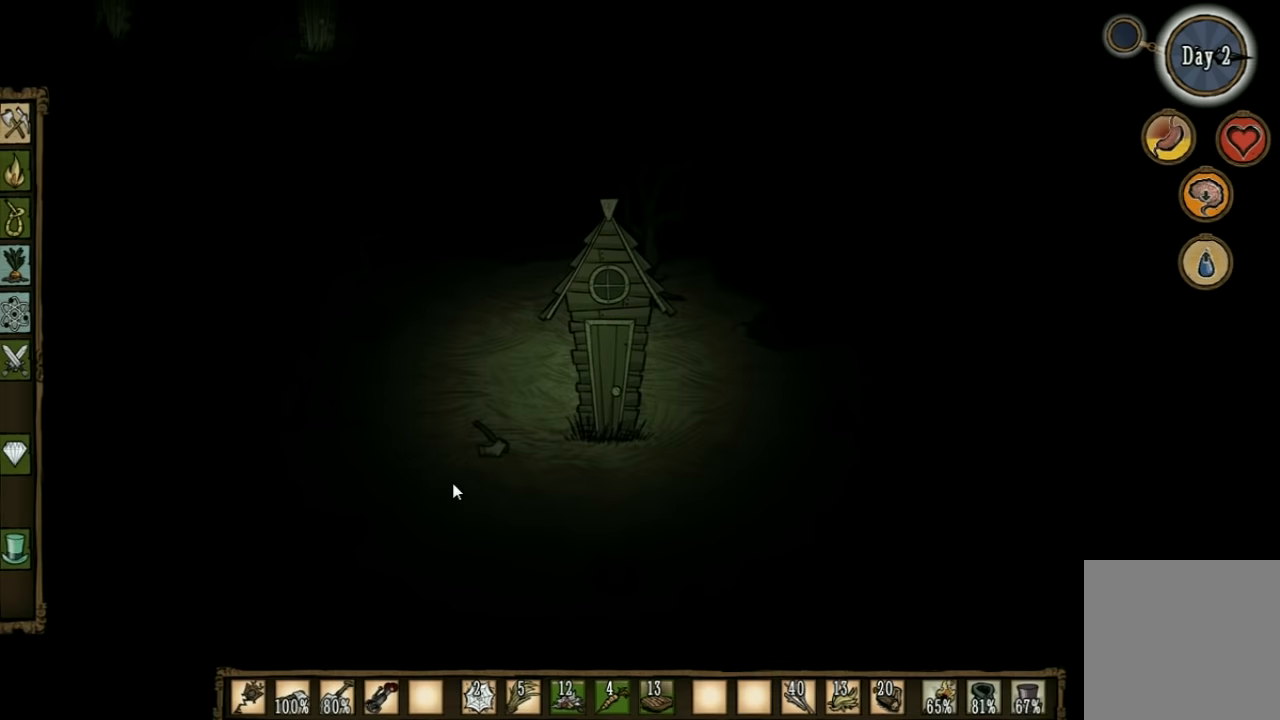
{"keys": ["w"], "events": [[333, "a", "up"]]}
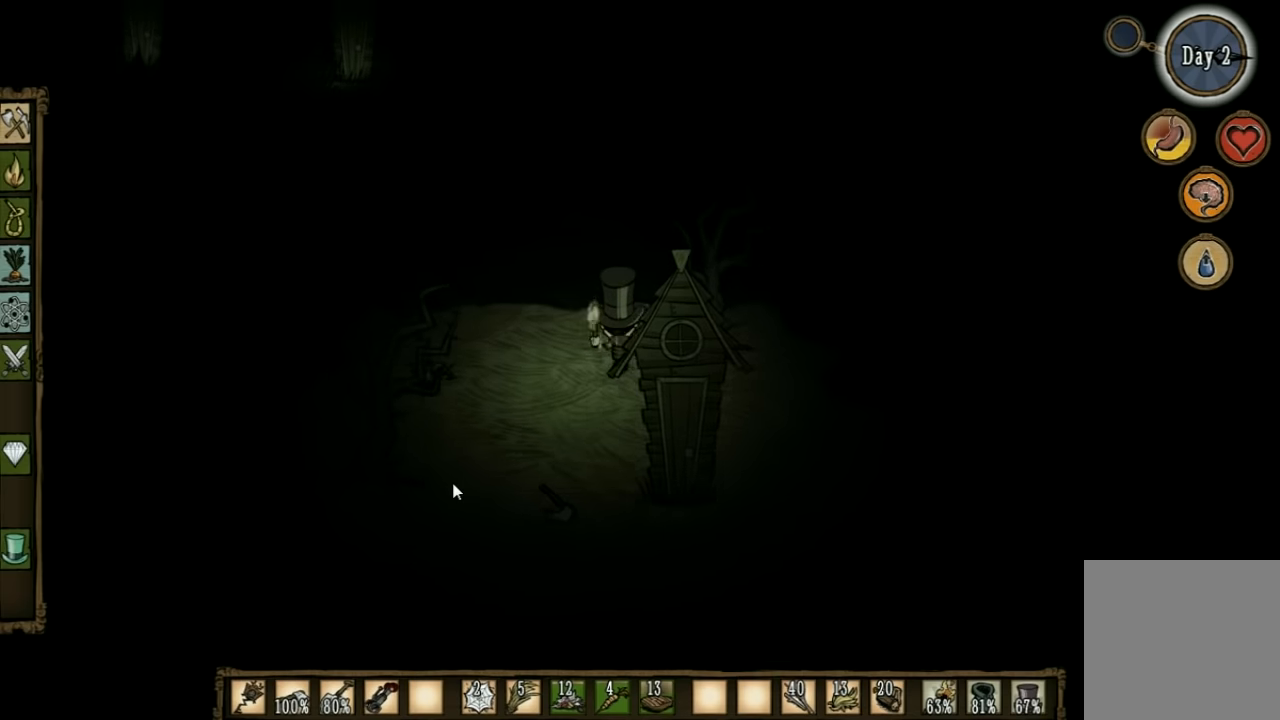
{"keys": ["d", "w"], "events": [[233, "d", "down"]]}
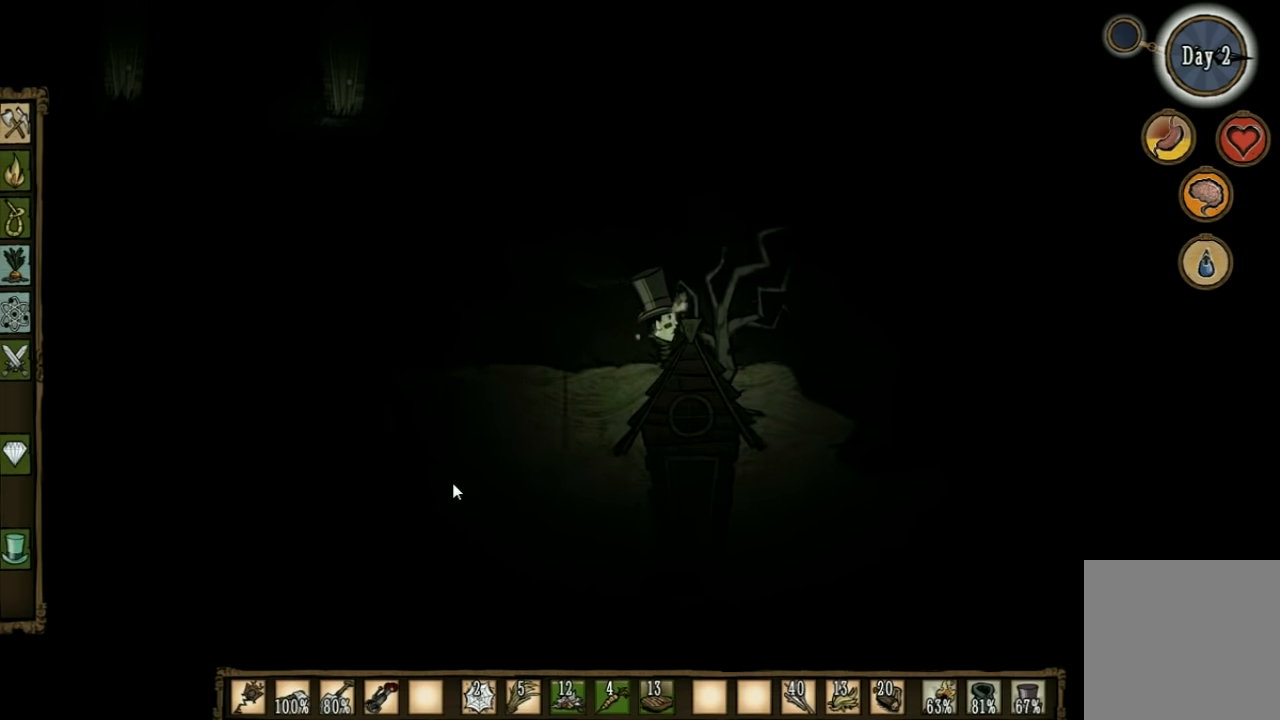
{"keys": ["d"], "events": [[433, "w", "up"]]}
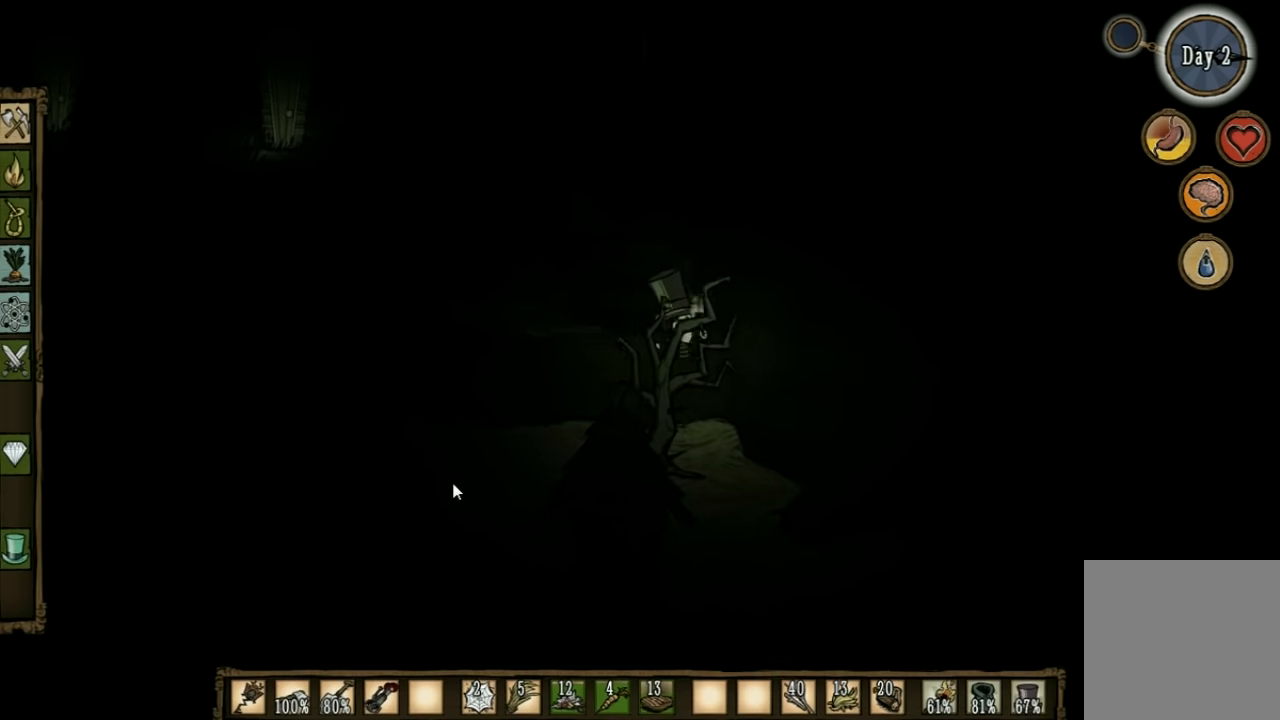
{"keys": ["d", "w"], "events": [[300, "w", "down"]]}
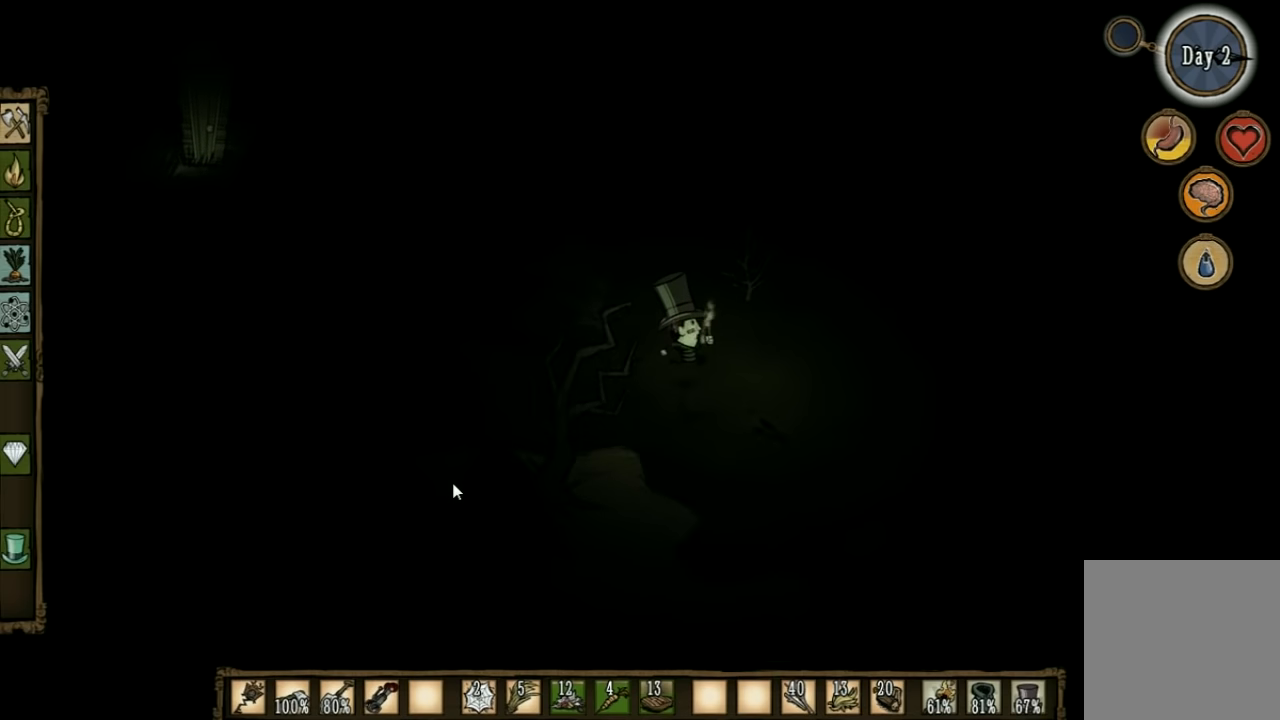
{"keys": ["d"], "events": [[167, "w", "up"]]}
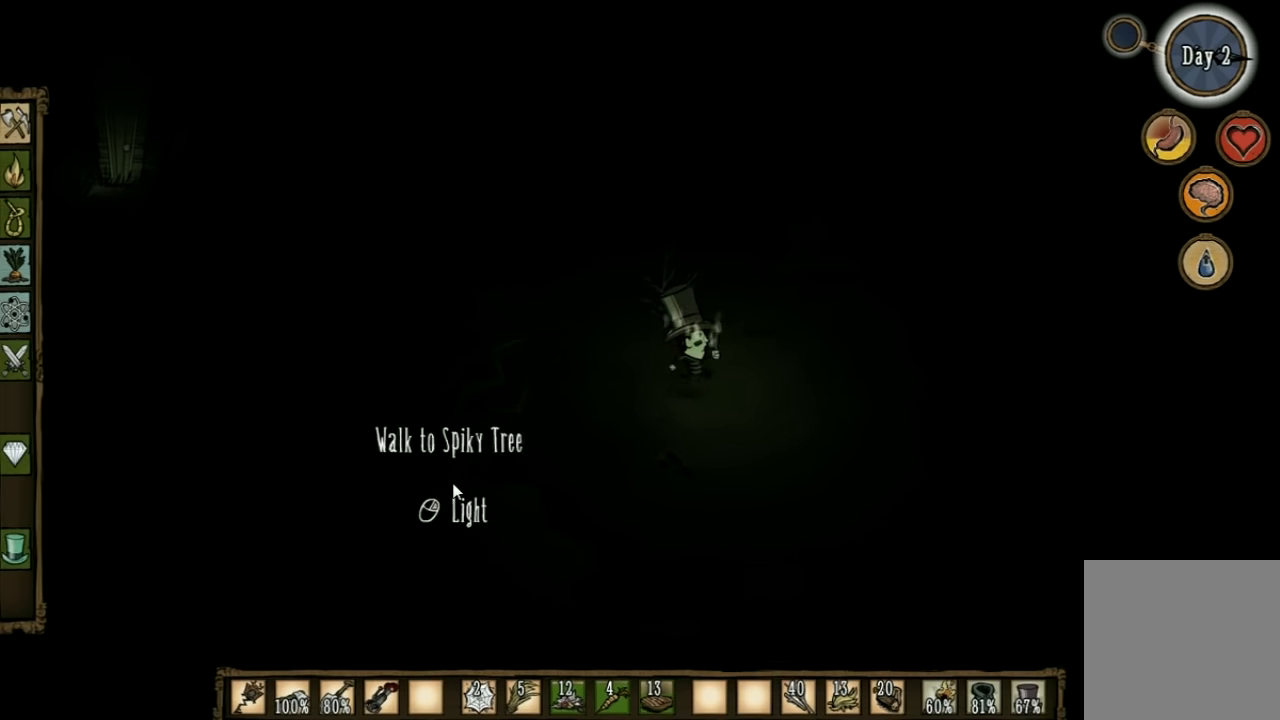
{"keys": ["d", "w"], "events": [[33, "w", "down"]]}
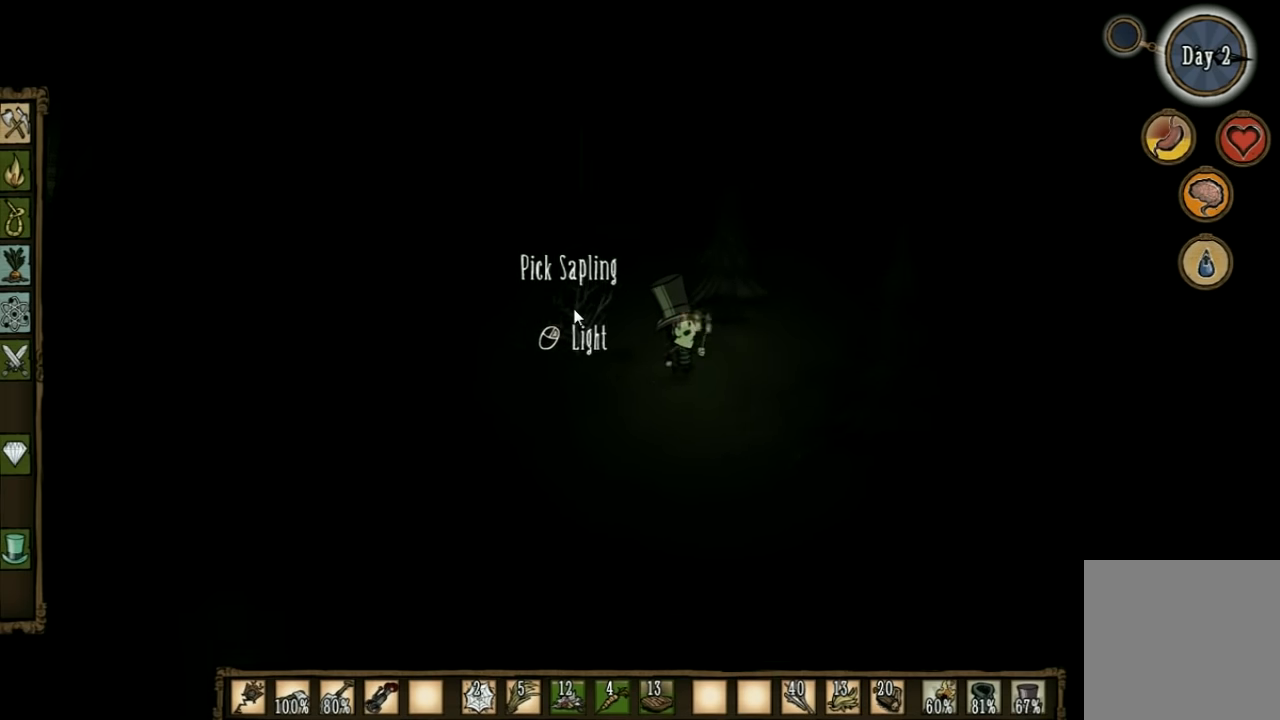
{"keys": ["d", "w"], "events": []}
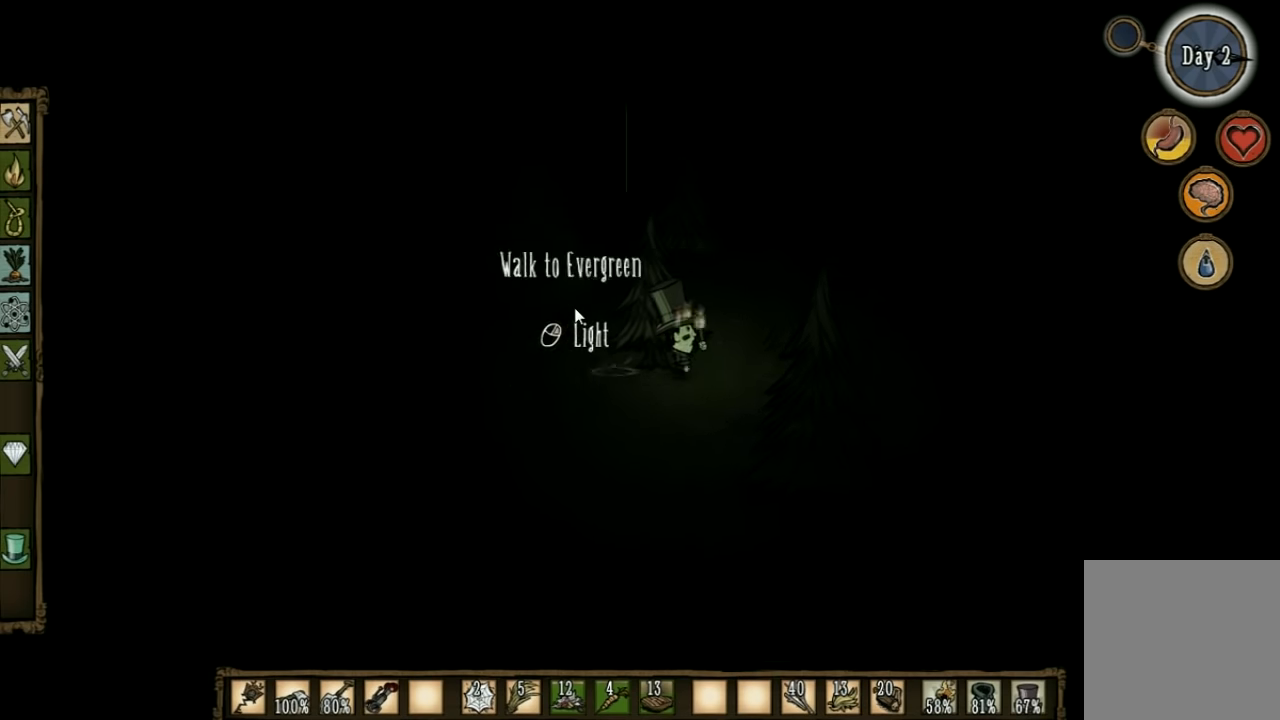
{"keys": ["tab"], "events": [[367, "d", "up"], [367, "w", "up"], [433, "tab", "down"]]}
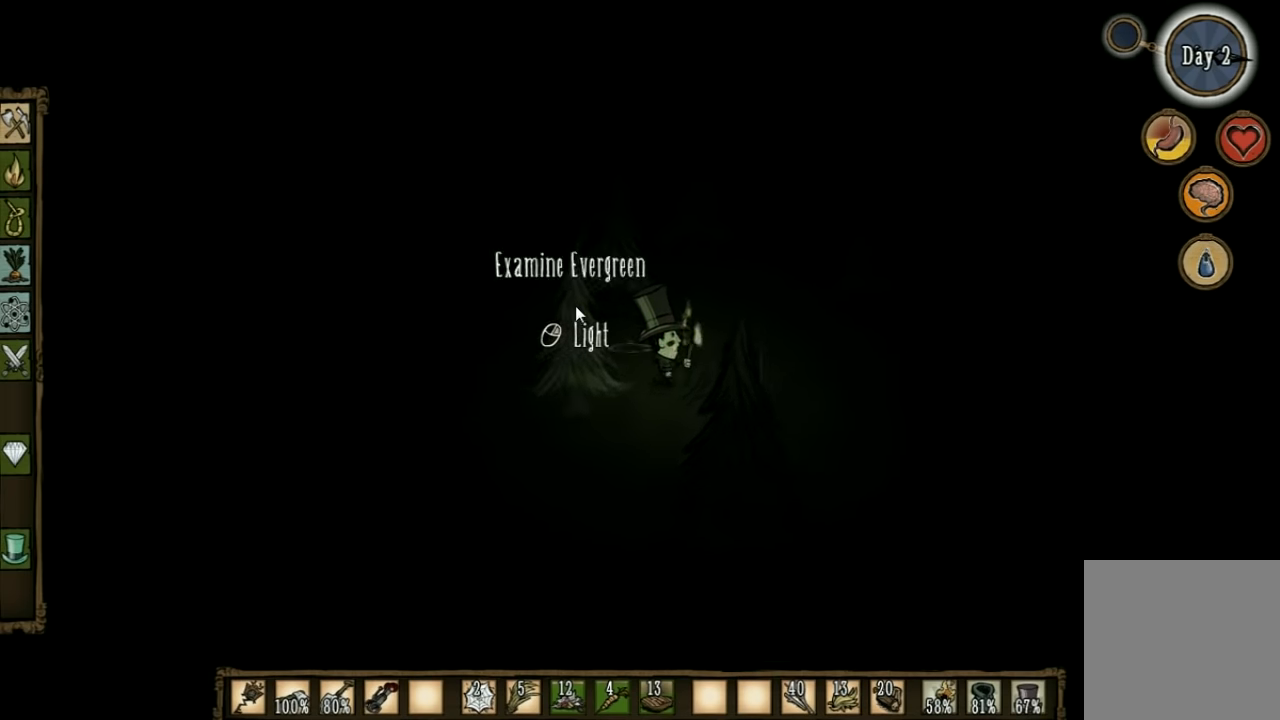
{"keys": [], "events": [[67, "tab", "up"]]}
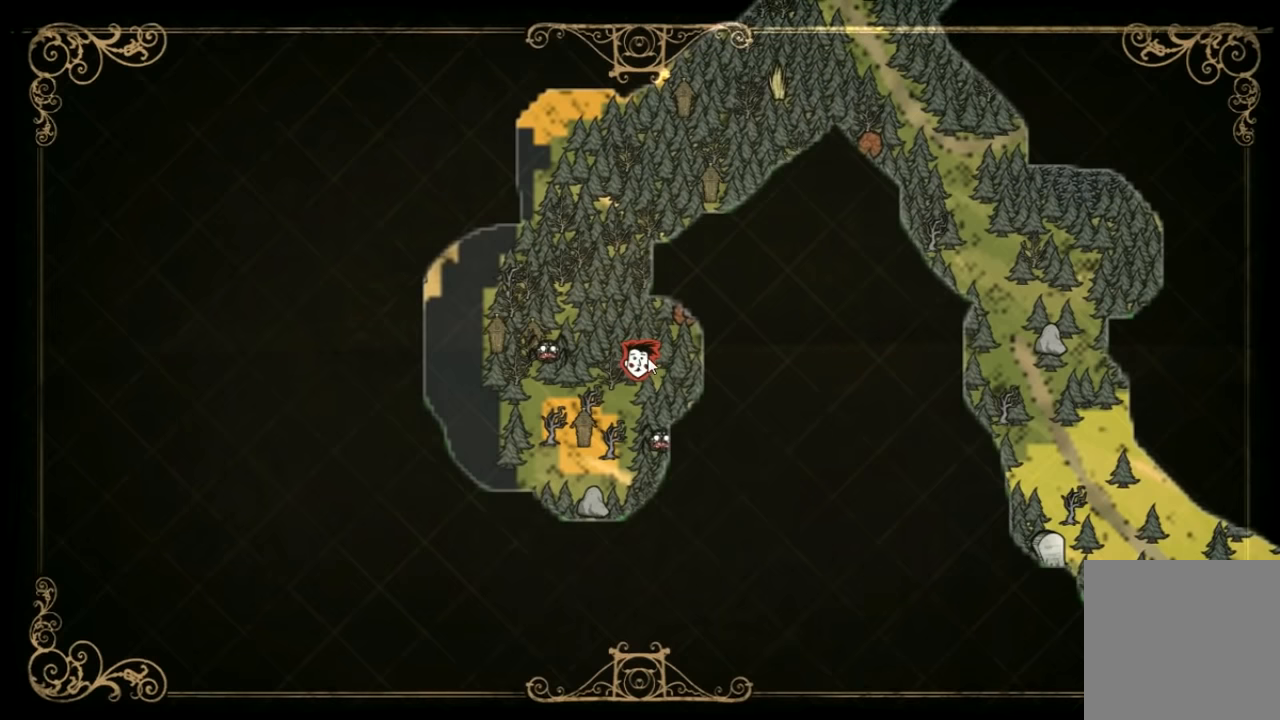
{"keys": [], "events": []}
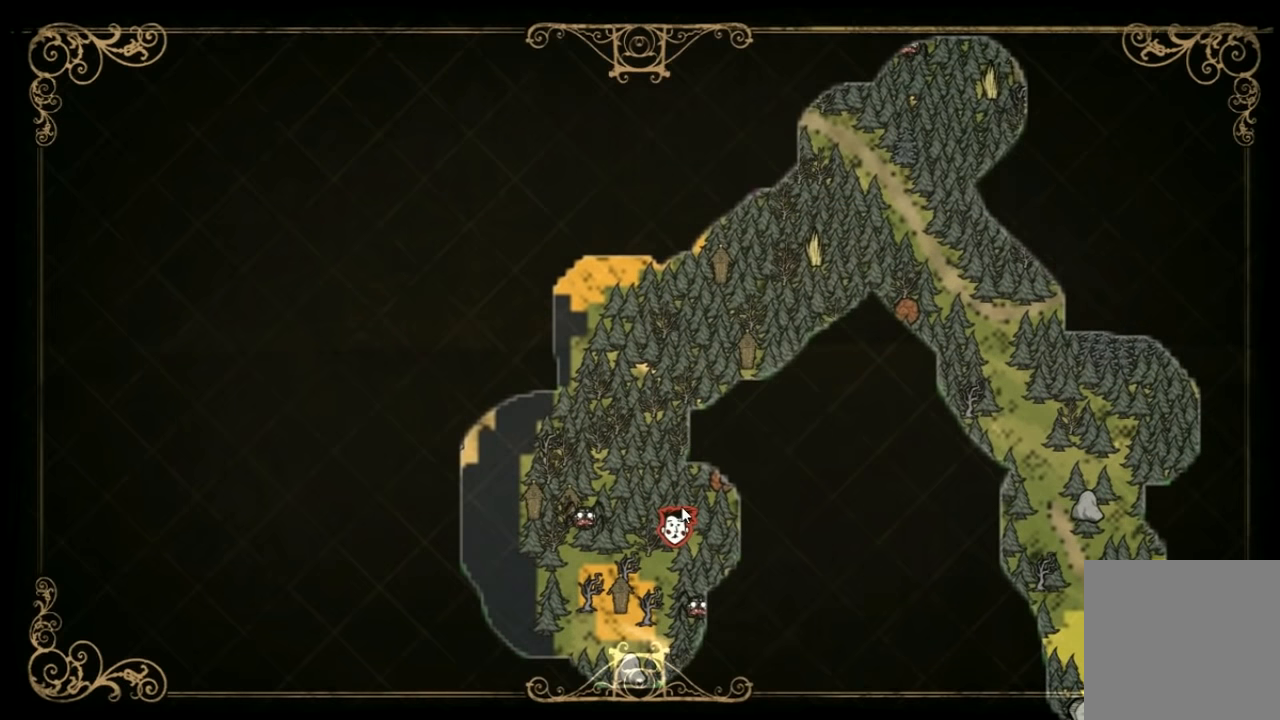
{"keys": [], "events": []}
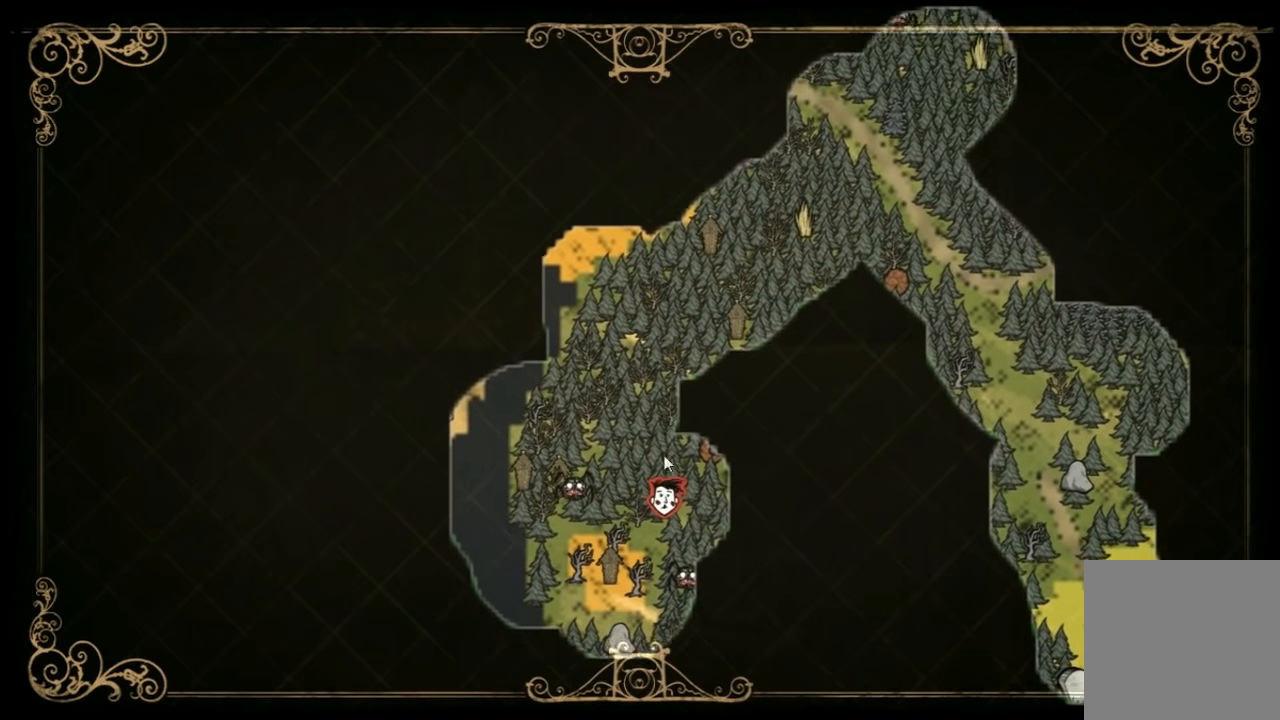
{"keys": [], "events": []}
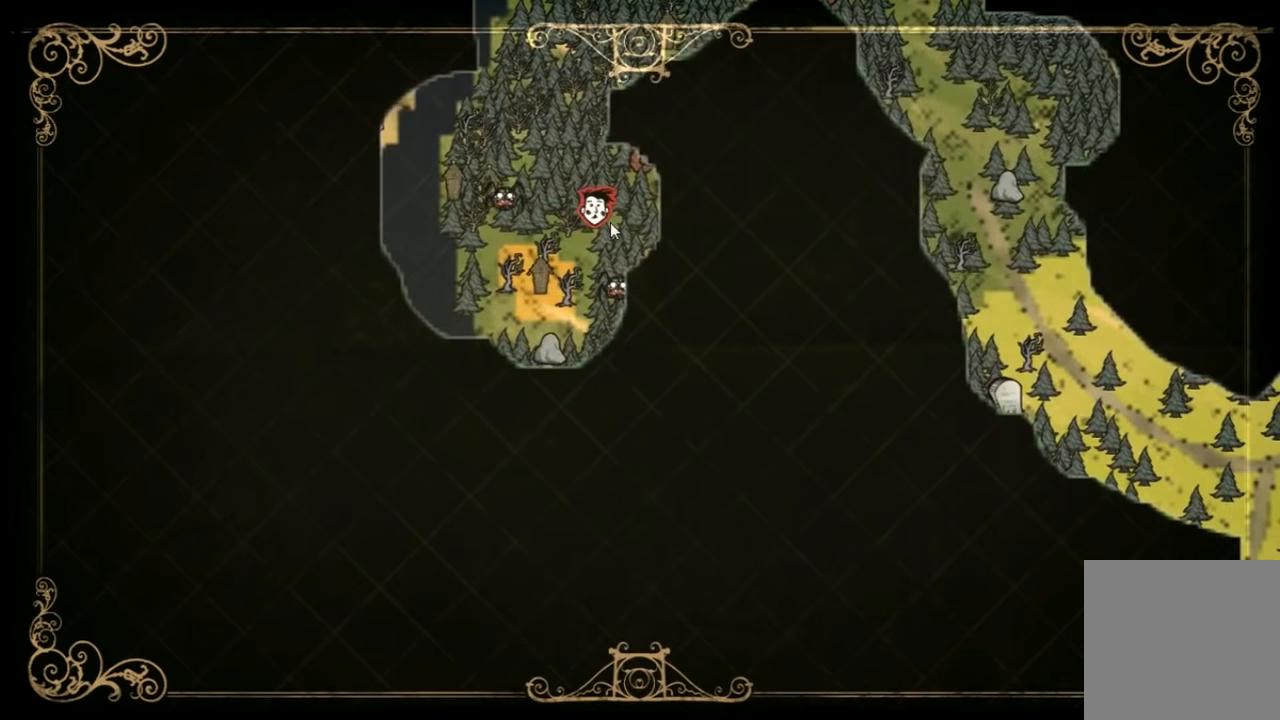
{"keys": [], "events": []}
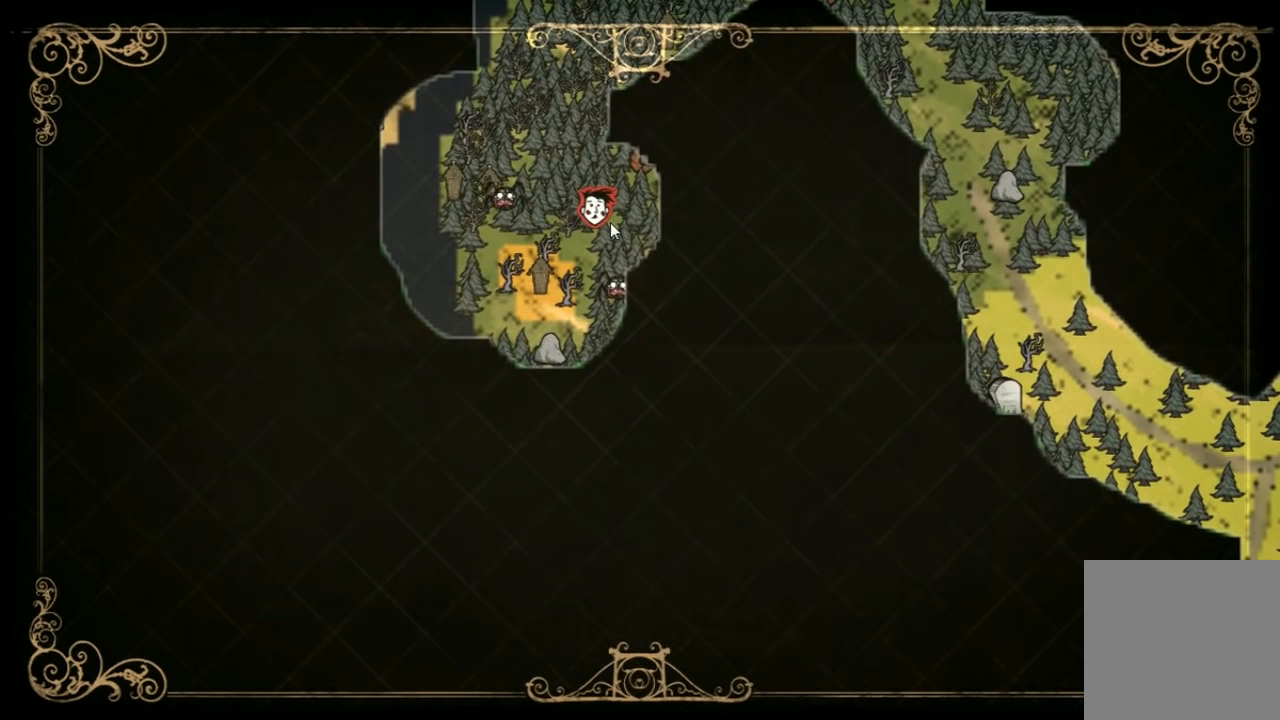
{"keys": [], "events": []}
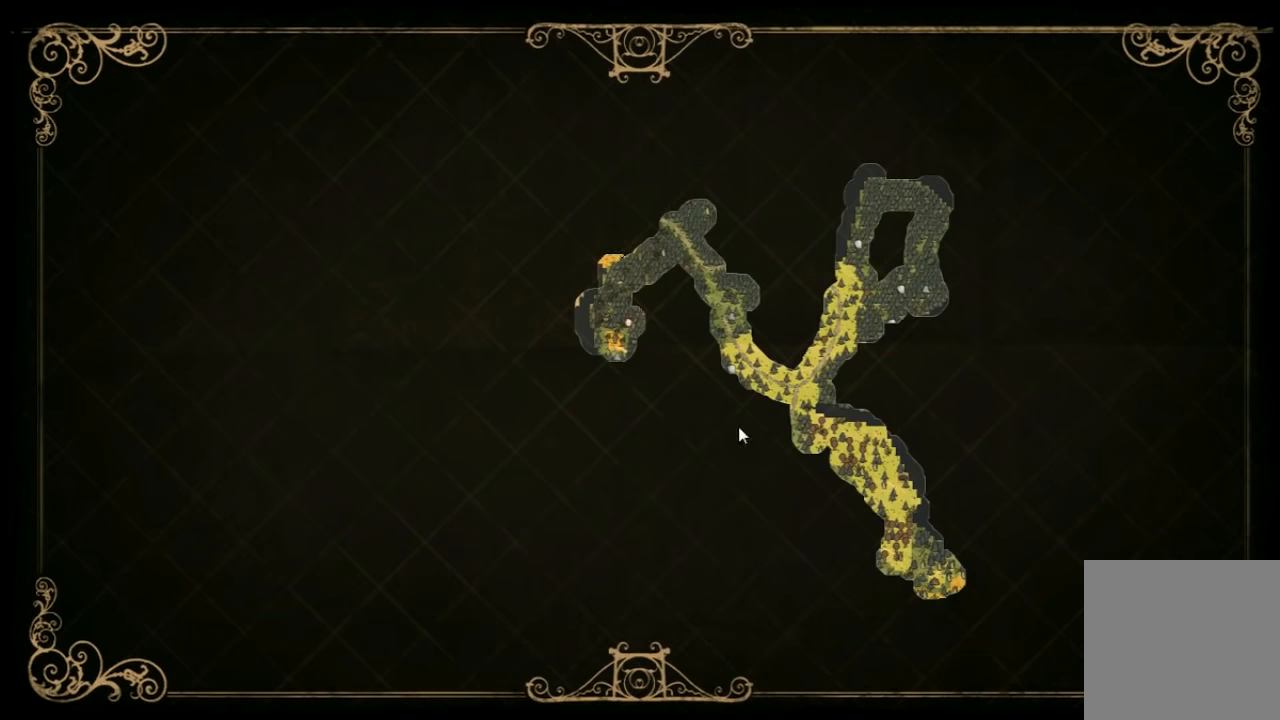
{"keys": [], "events": []}
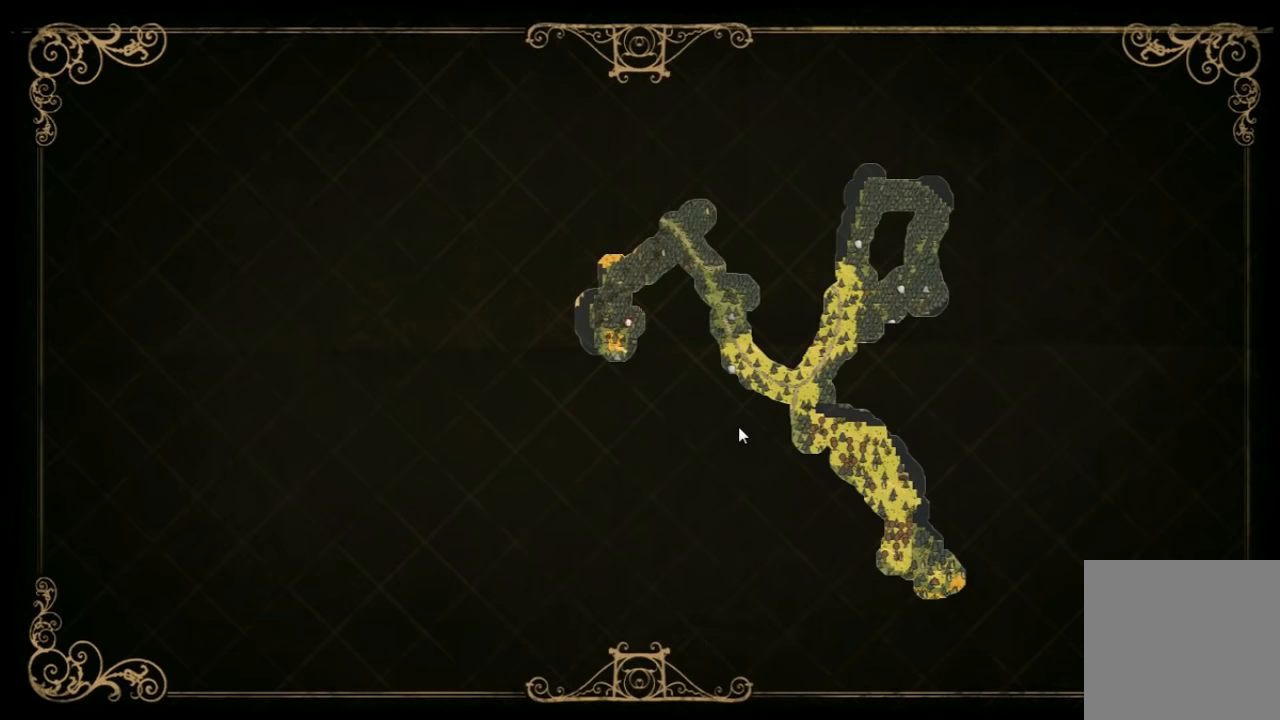
{"keys": ["d", "w"], "events": [[234, "tab", "down"], [334, "d", "down"], [334, "w", "down"], [367, "tab", "up"]]}
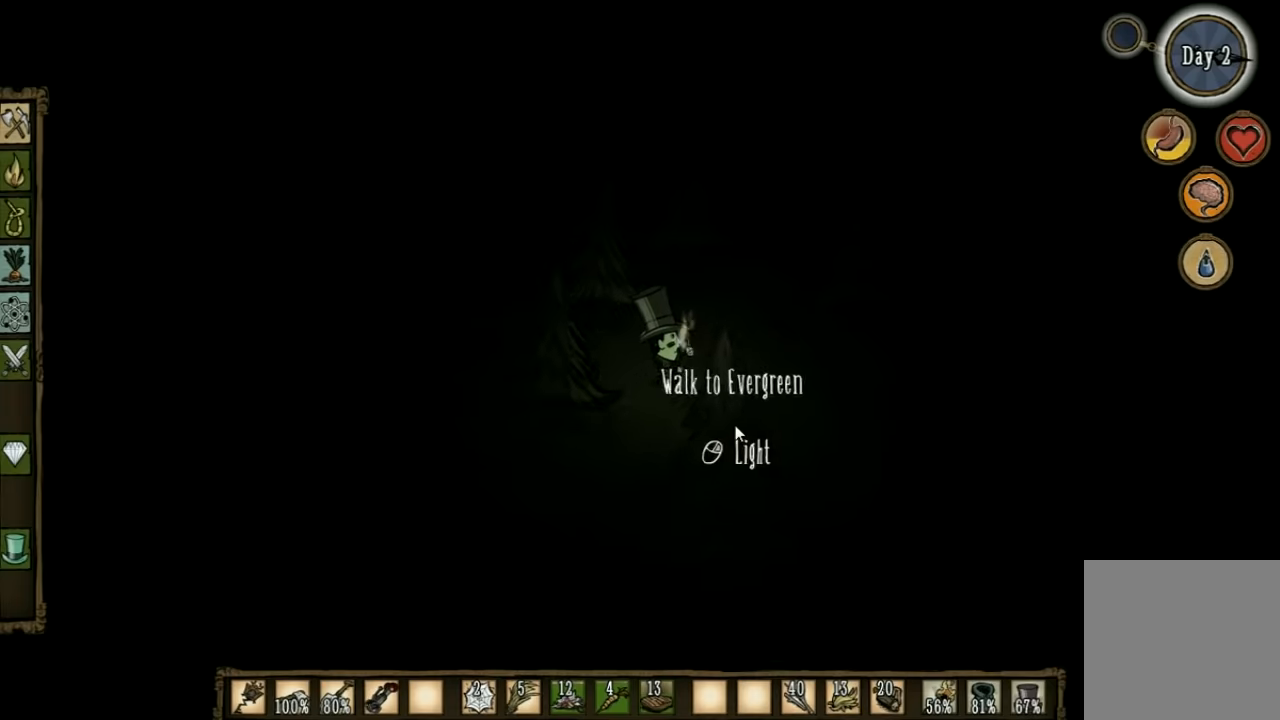
{"keys": ["d", "w"], "events": []}
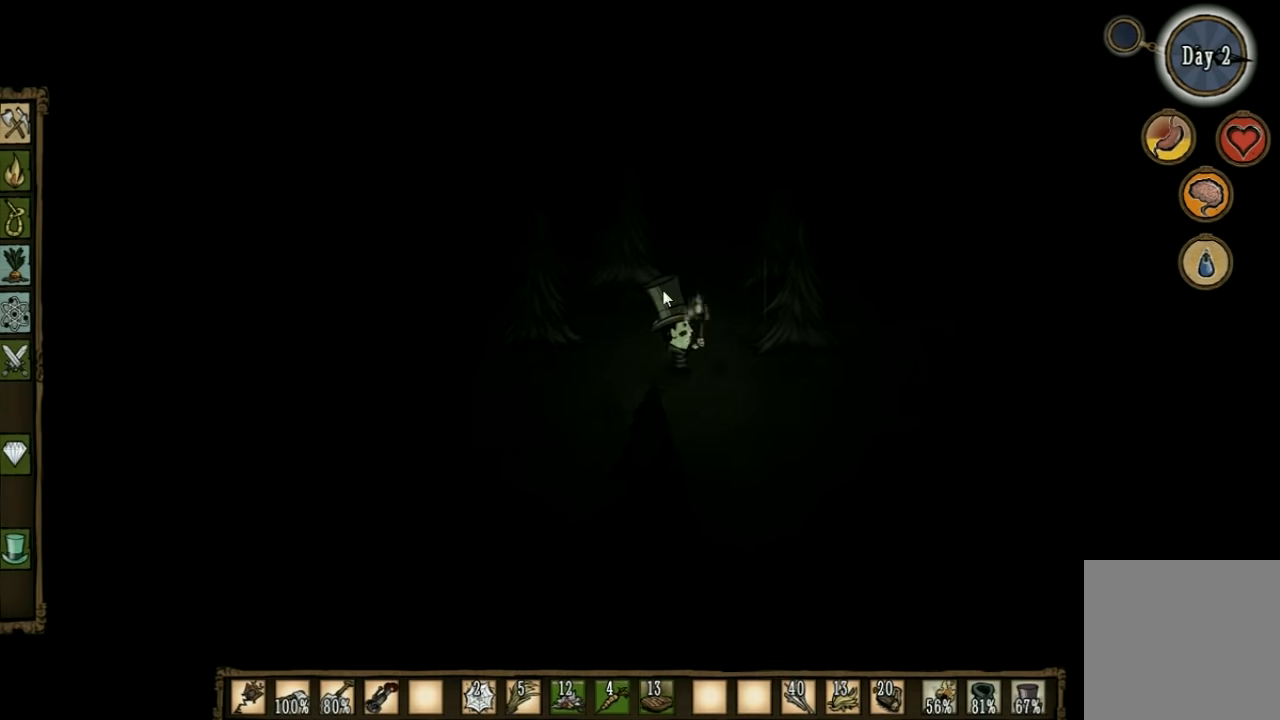
{"keys": ["w"], "events": [[134, "d", "up"]]}
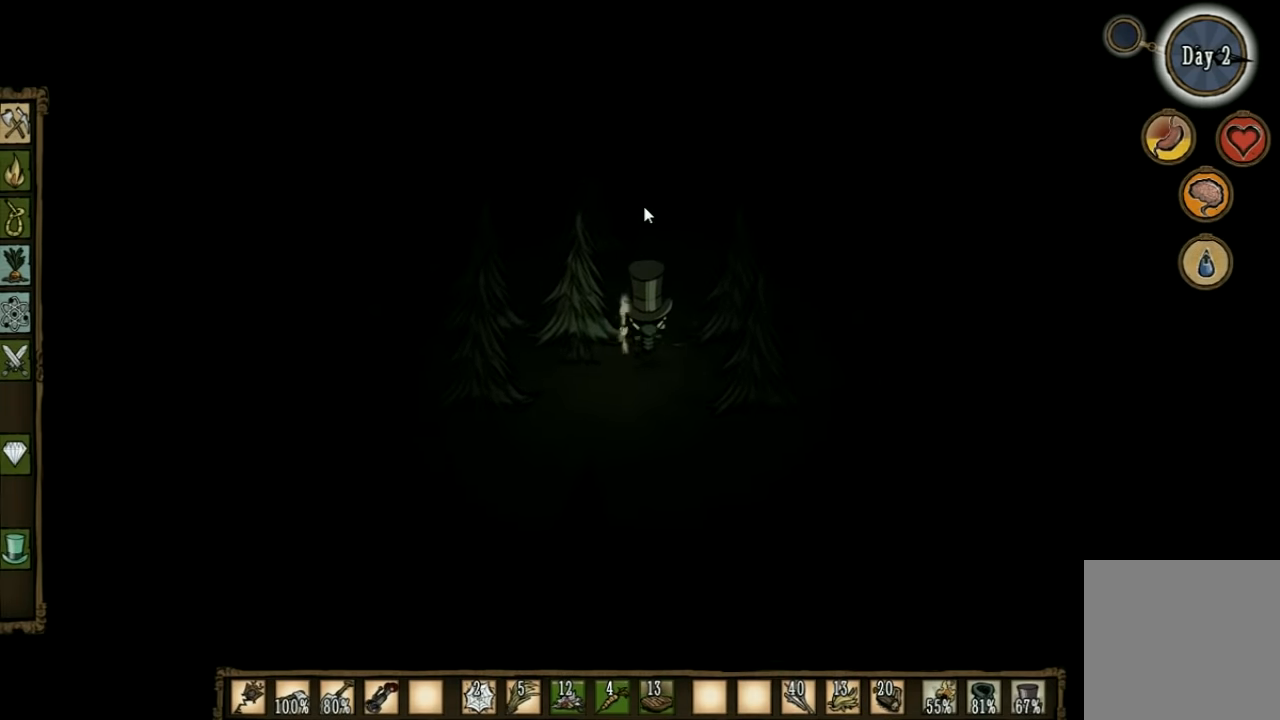
{"keys": ["w"], "events": []}
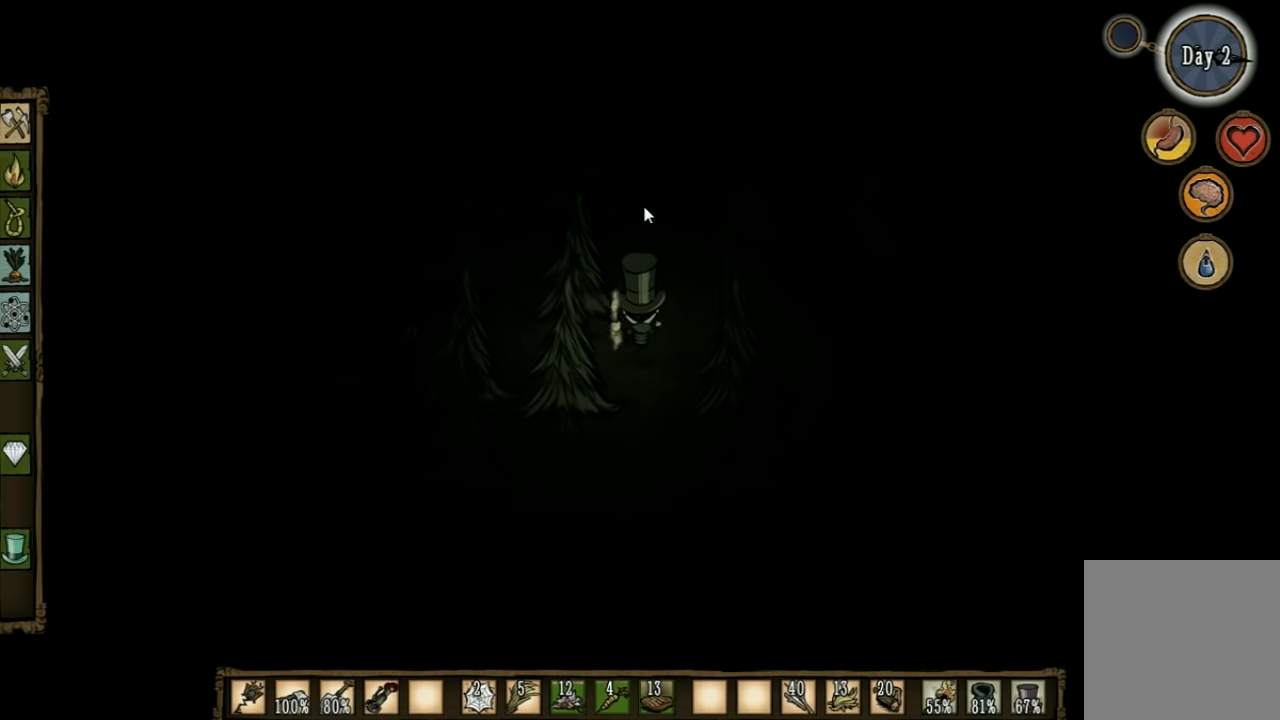
{"keys": ["w"], "events": []}
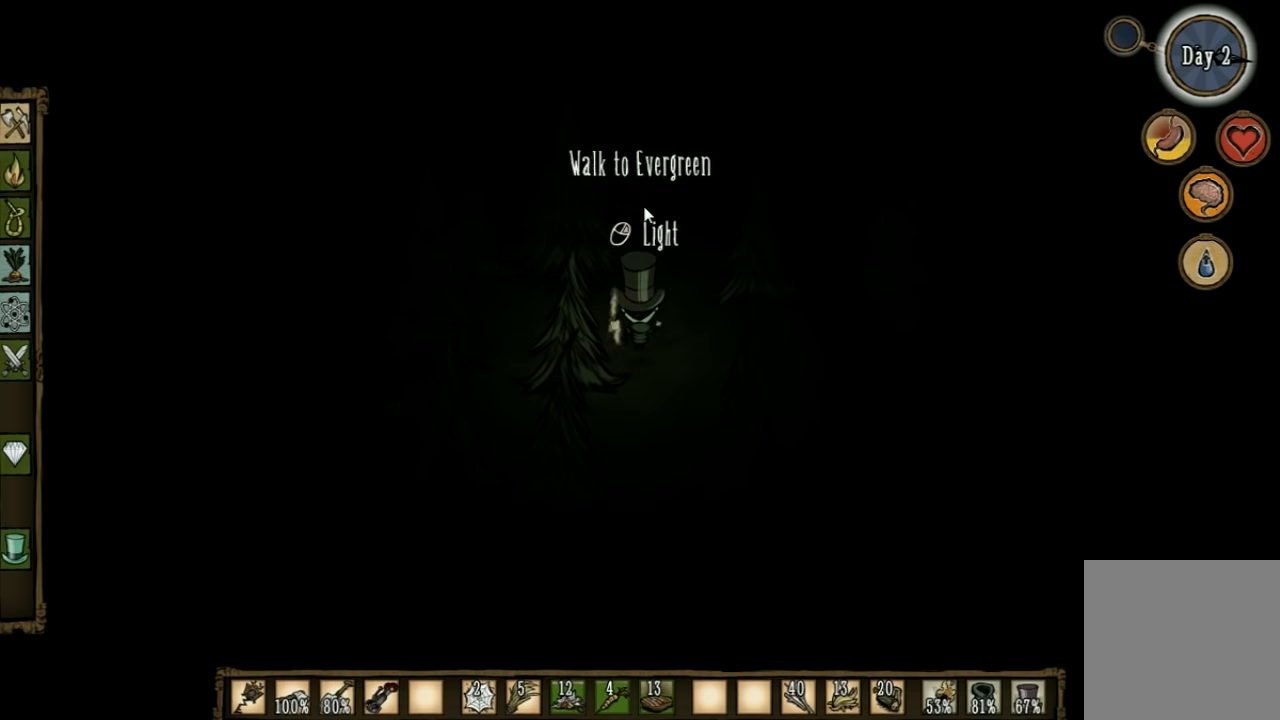
{"keys": ["w"], "events": []}
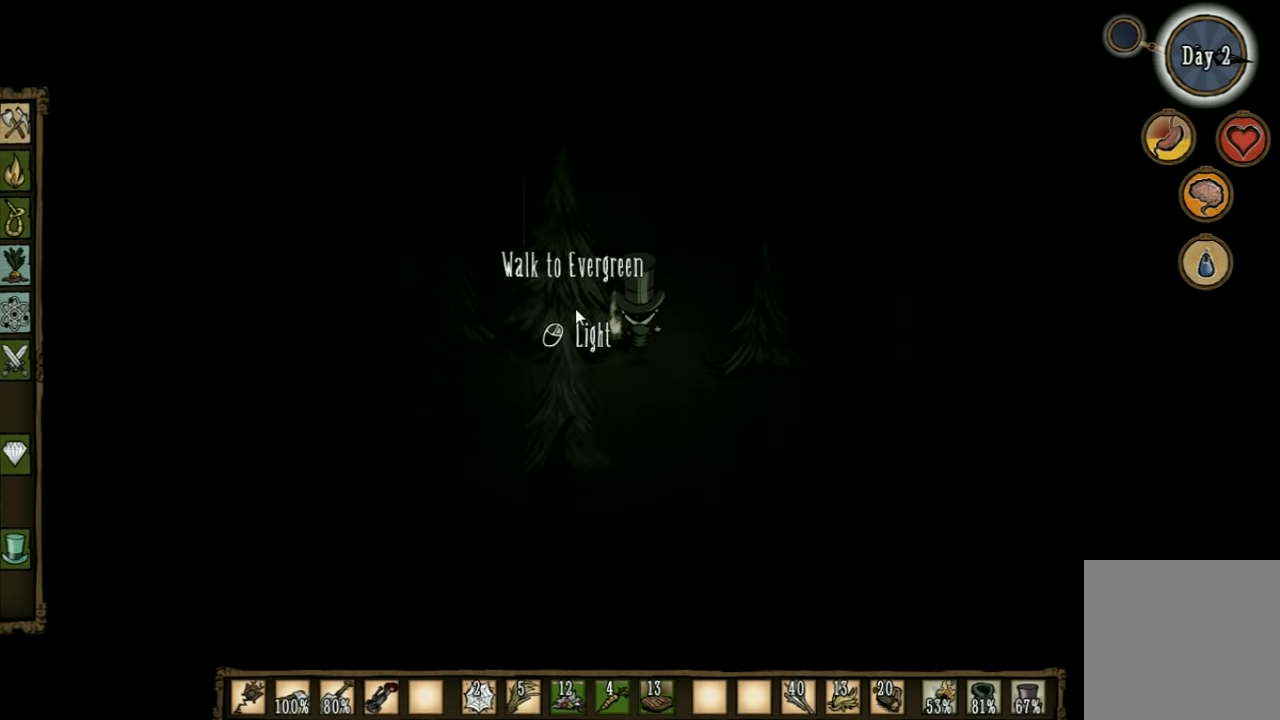
{"keys": ["w"], "events": []}
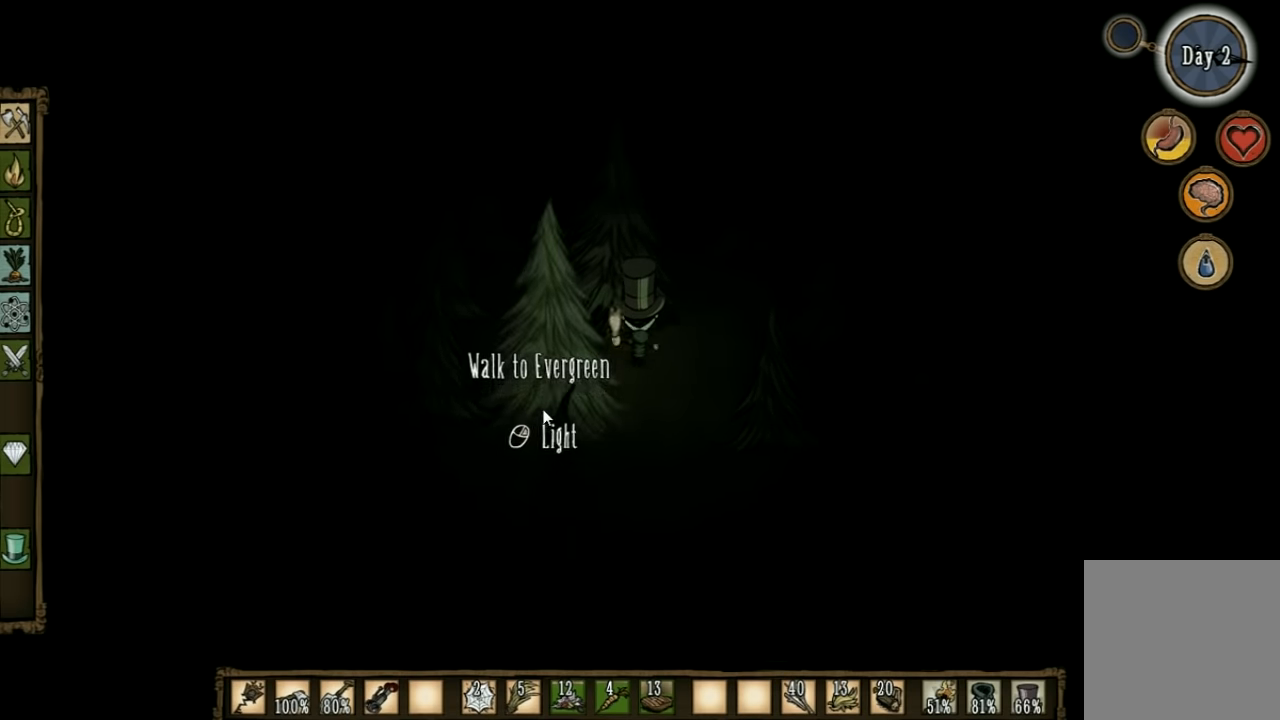
{"keys": ["w"], "events": [[167, "d", "down"], [267, "d", "up"]]}
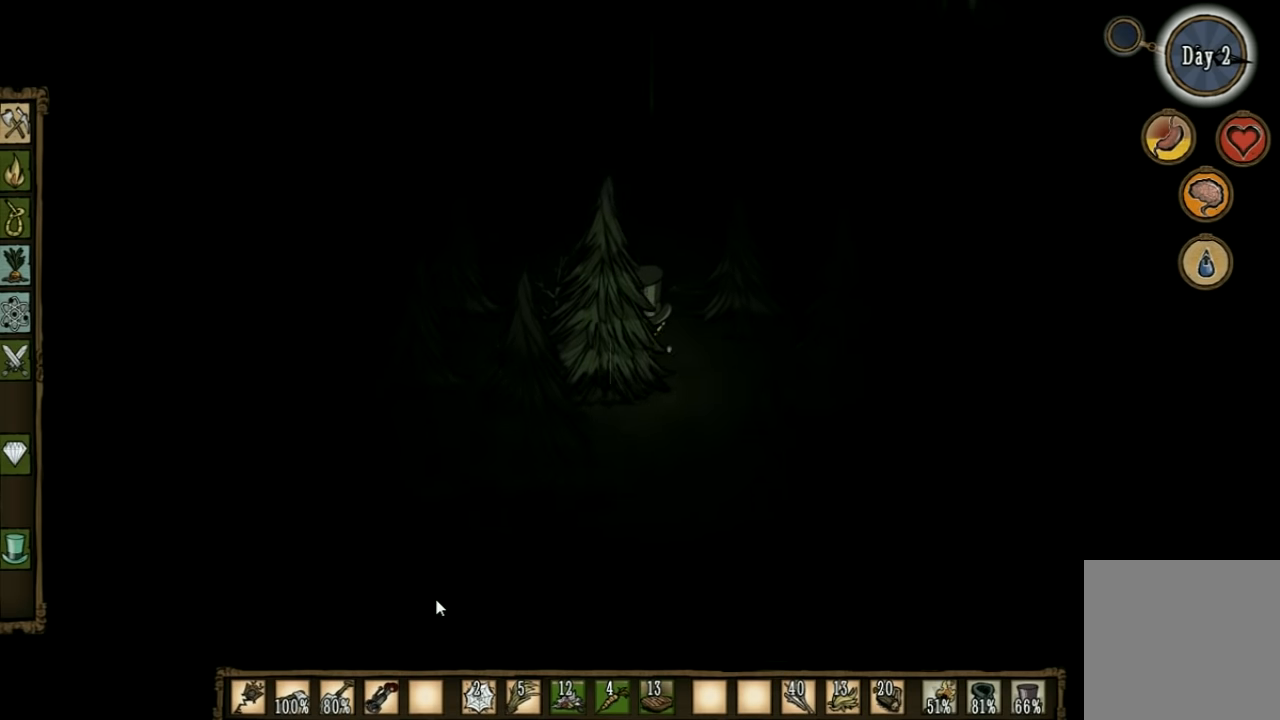
{"keys": ["w"], "events": []}
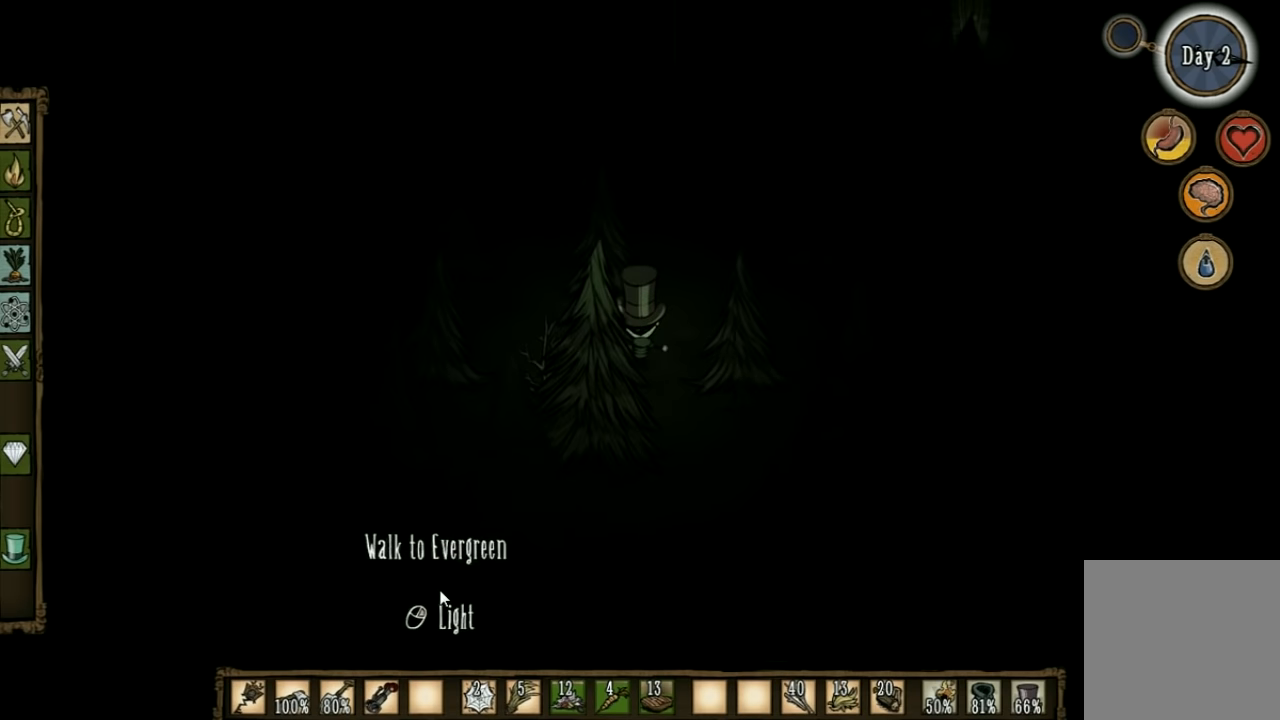
{"keys": ["w"], "events": []}
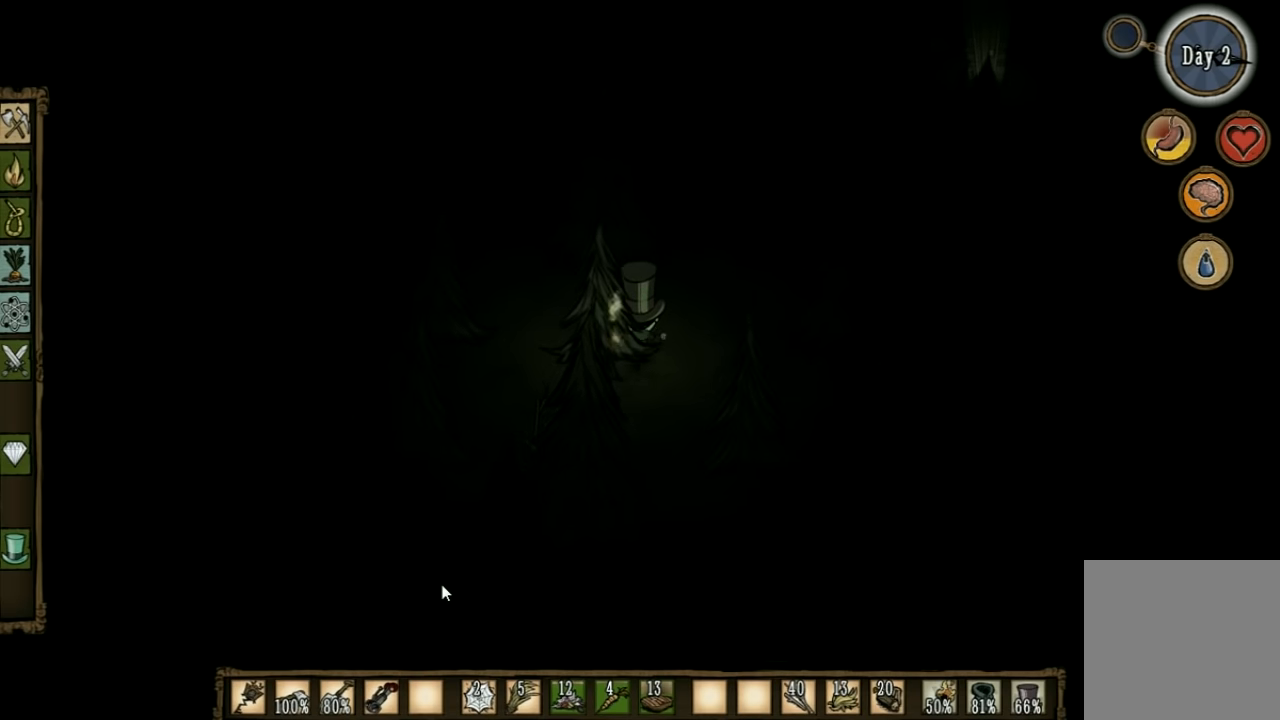
{"keys": ["w"], "events": [[367, "shift", "down"], [500, "shift", "up"]]}
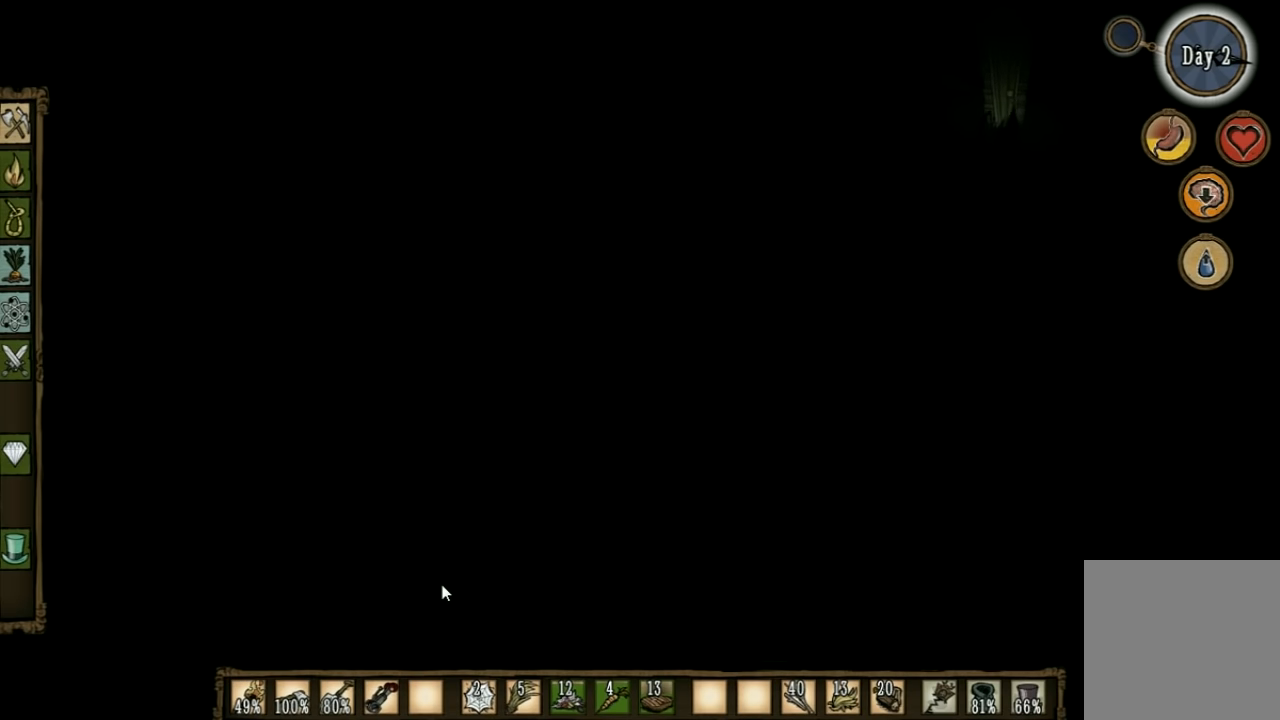
{"keys": ["w"], "events": []}